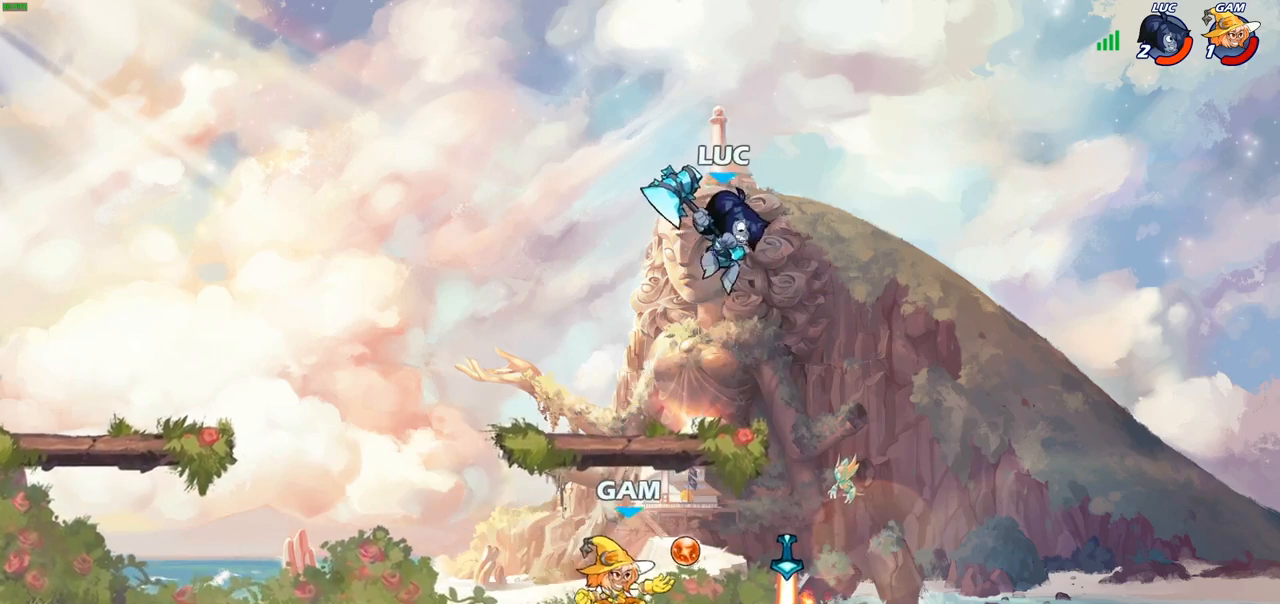
Gameplay with a controller (PlayStation layout); each line is a JSON object with the inputs held at the frame after it. "events" lists button and stick changes between this image and that frame as [ms after this image, input, new state], when the widget could be followed in between.
{"buttons": [], "left_stick": "center", "right_stick": "center", "events": [[500, "left_stick", "center"]]}
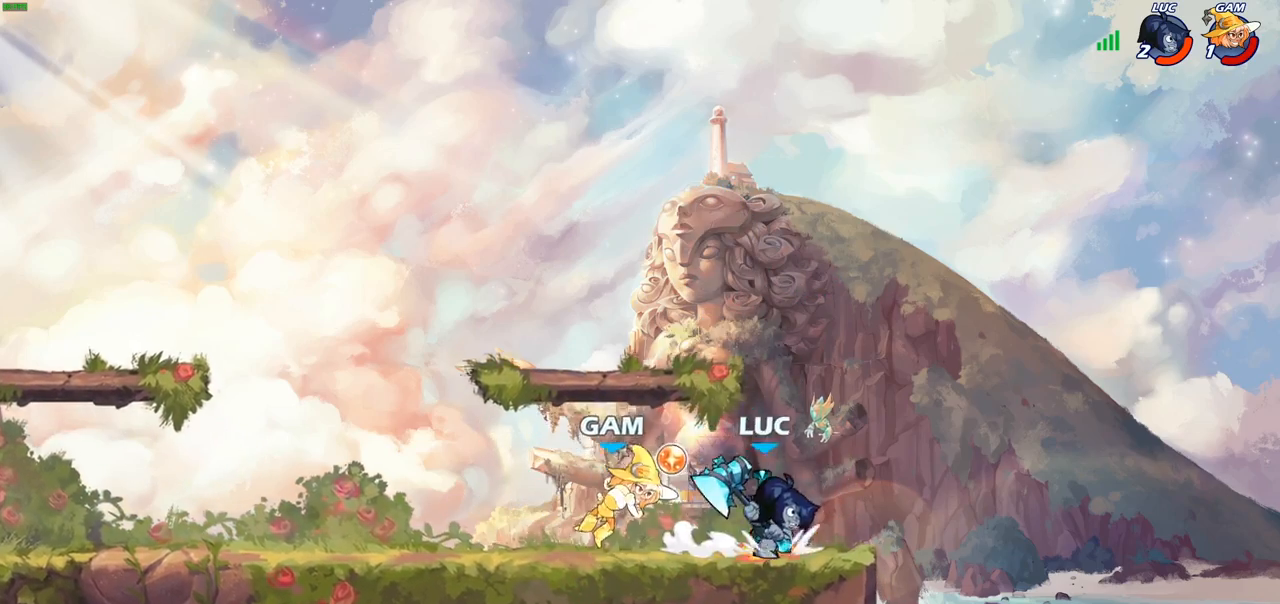
{"buttons": ["SQUARE"], "left_stick": "center", "right_stick": "center", "events": [[17, "left_stick", "left"], [117, "SQUARE", "down"], [117, "left_stick", "center"], [167, "SQUARE", "up"], [267, "SQUARE", "down"], [350, "SQUARE", "up"], [433, "SQUARE", "down"]]}
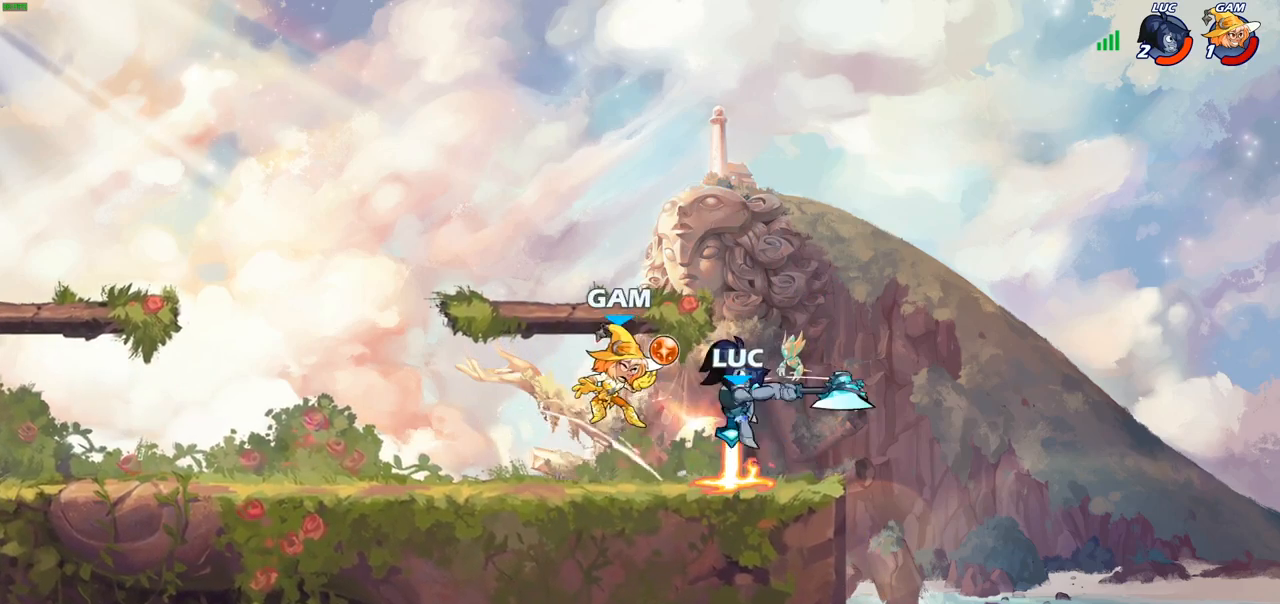
{"buttons": ["R2"], "left_stick": "left", "right_stick": "center", "events": [[17, "SQUARE", "up"], [117, "SQUARE", "down"], [217, "SQUARE", "up"], [250, "left_stick", "left"], [433, "R2", "down"]]}
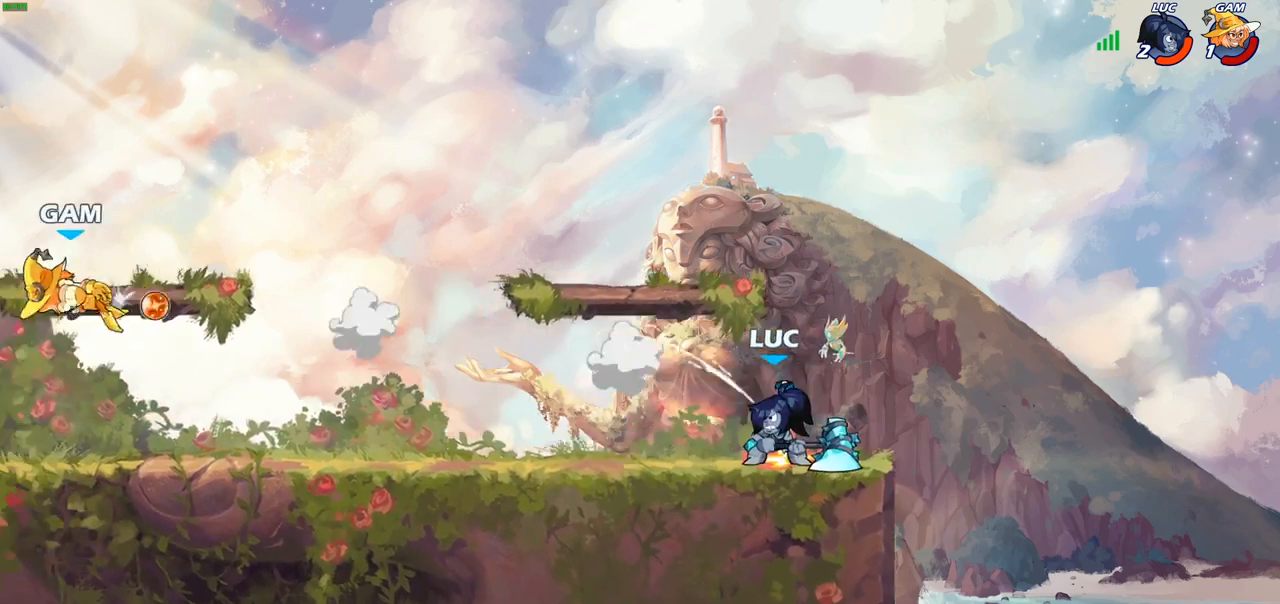
{"buttons": [], "left_stick": "center", "right_stick": "center", "events": [[33, "R2", "up"], [83, "left_stick", "up-left"], [133, "R1", "down"], [167, "R1", "up"], [217, "left_stick", "center"]]}
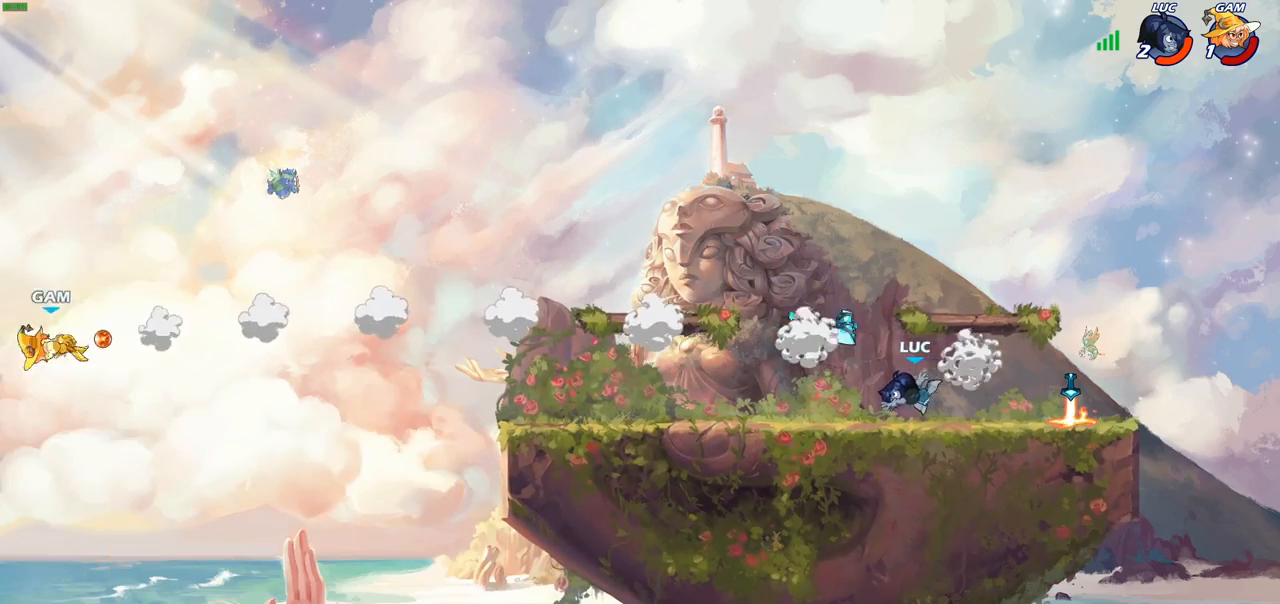
{"buttons": [], "left_stick": "right", "right_stick": "center", "events": [[50, "left_stick", "right"], [200, "R2", "down"], [367, "R2", "up"]]}
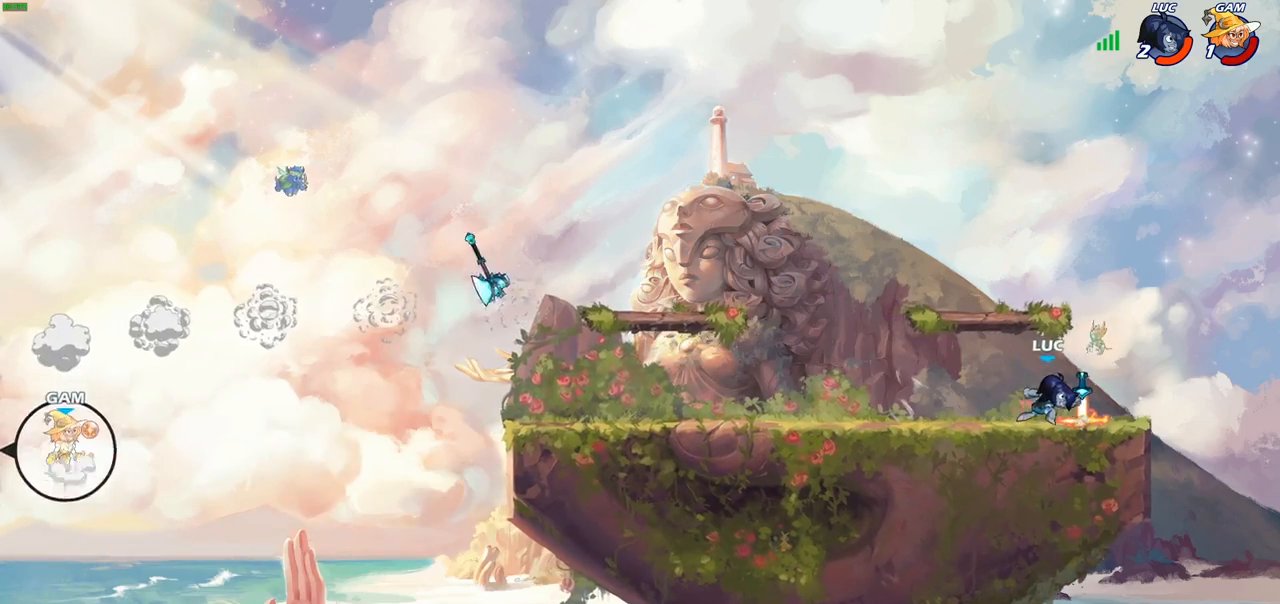
{"buttons": [], "left_stick": "left", "right_stick": "center", "events": [[33, "left_stick", "left"], [67, "R1", "down"], [167, "R1", "up"]]}
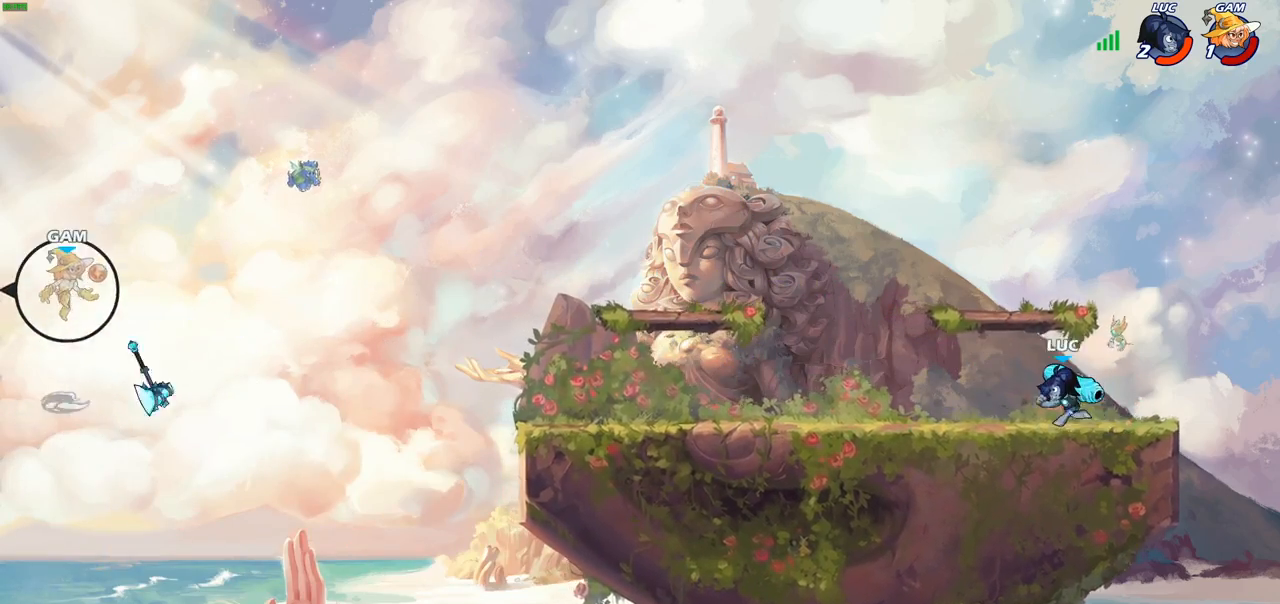
{"buttons": [], "left_stick": "left", "right_stick": "center", "events": []}
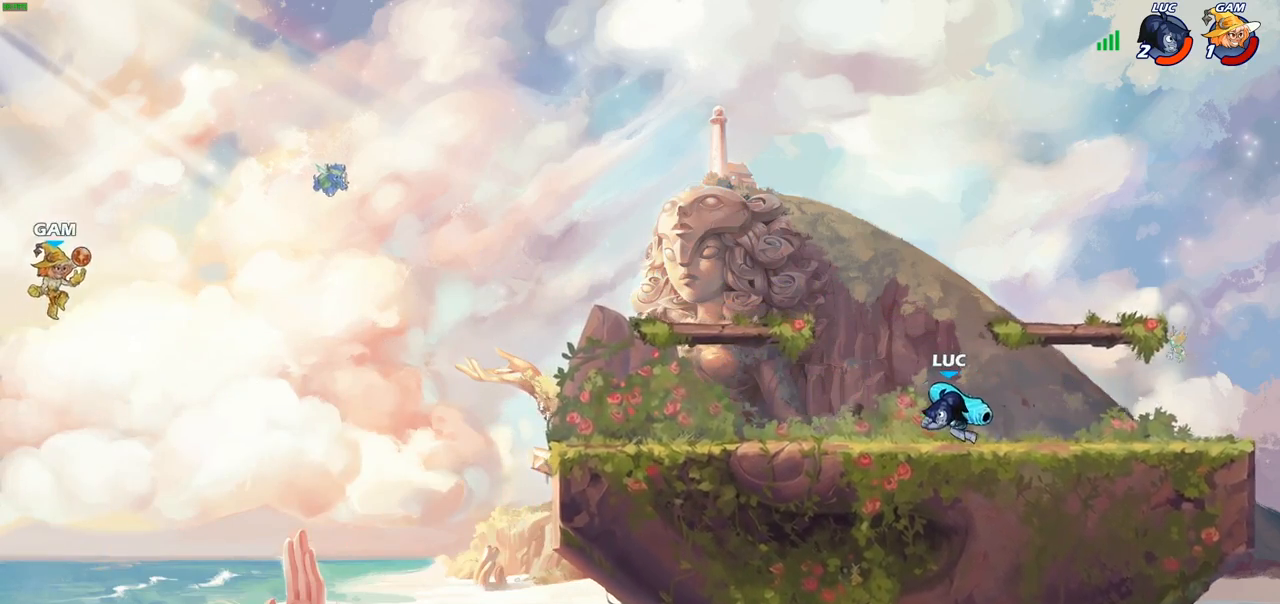
{"buttons": ["CIRCLE"], "left_stick": "down", "right_stick": "center", "events": [[333, "left_stick", "down-left"], [383, "R2", "down"], [433, "CIRCLE", "down"], [483, "left_stick", "down"], [500, "R2", "up"]]}
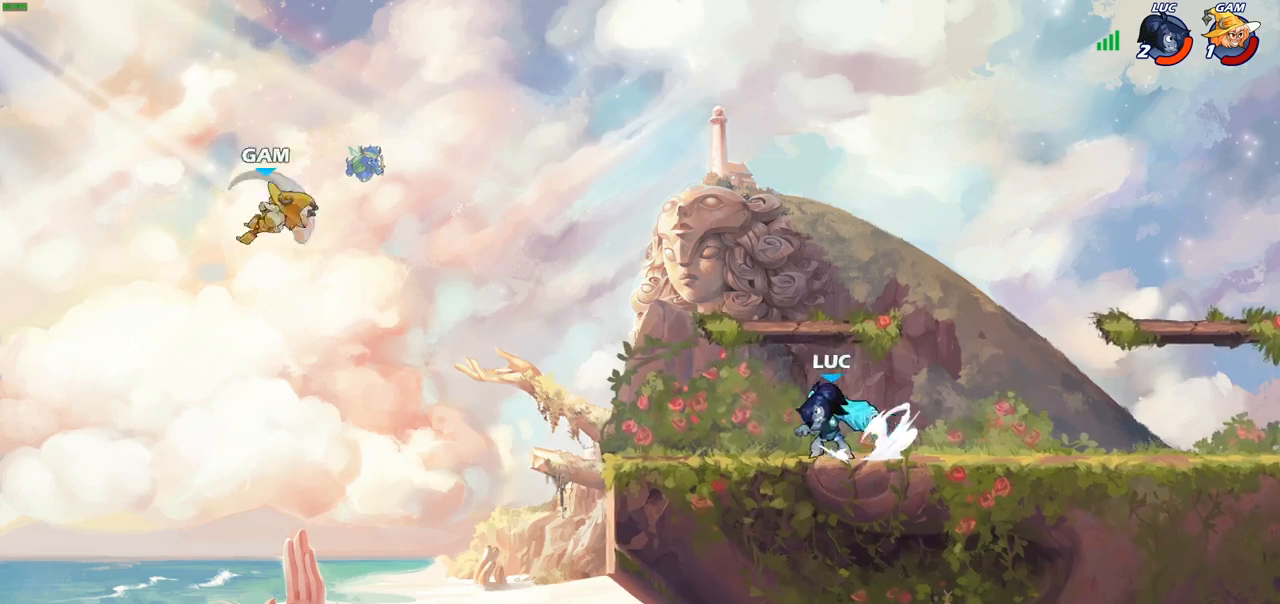
{"buttons": ["CIRCLE"], "left_stick": "down", "right_stick": "center", "events": []}
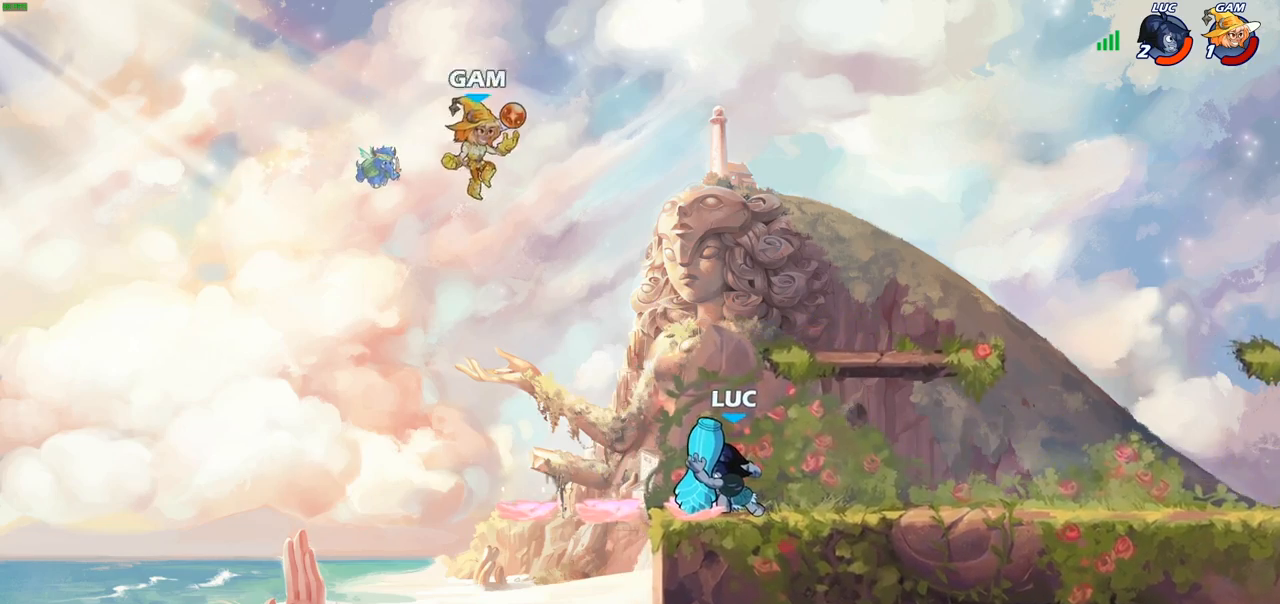
{"buttons": [], "left_stick": "center", "right_stick": "center", "events": [[317, "CIRCLE", "up"], [383, "left_stick", "center"]]}
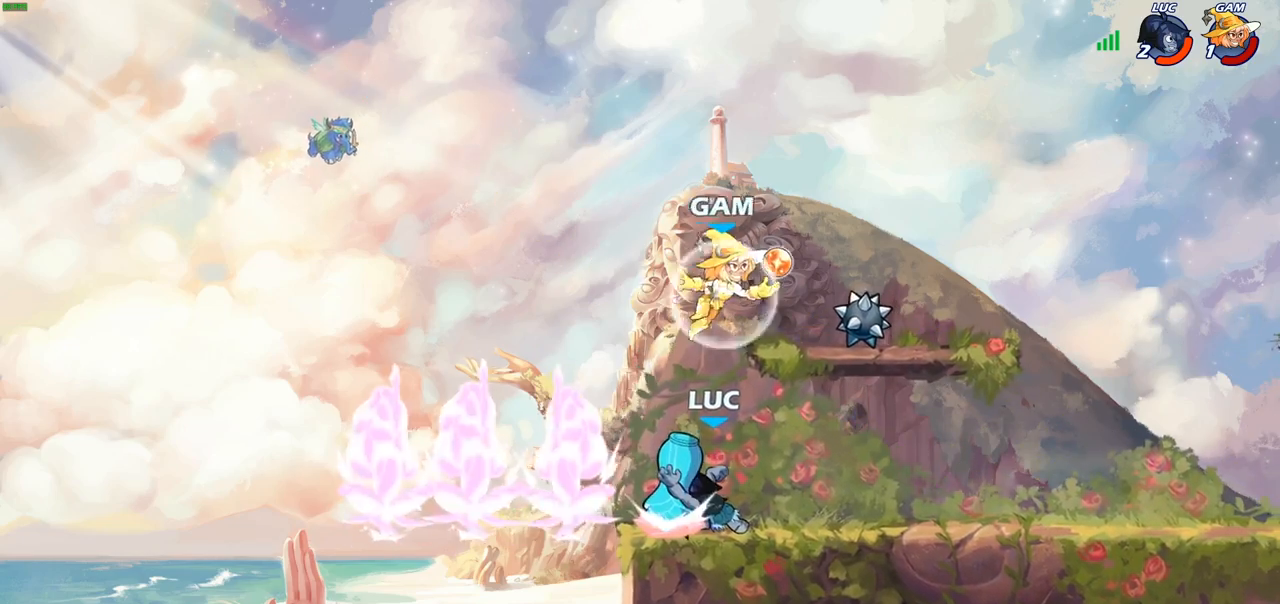
{"buttons": ["CROSS", "R2"], "left_stick": "up", "right_stick": "center", "events": [[283, "left_stick", "left"], [433, "CROSS", "down"], [483, "left_stick", "up"], [500, "R2", "down"]]}
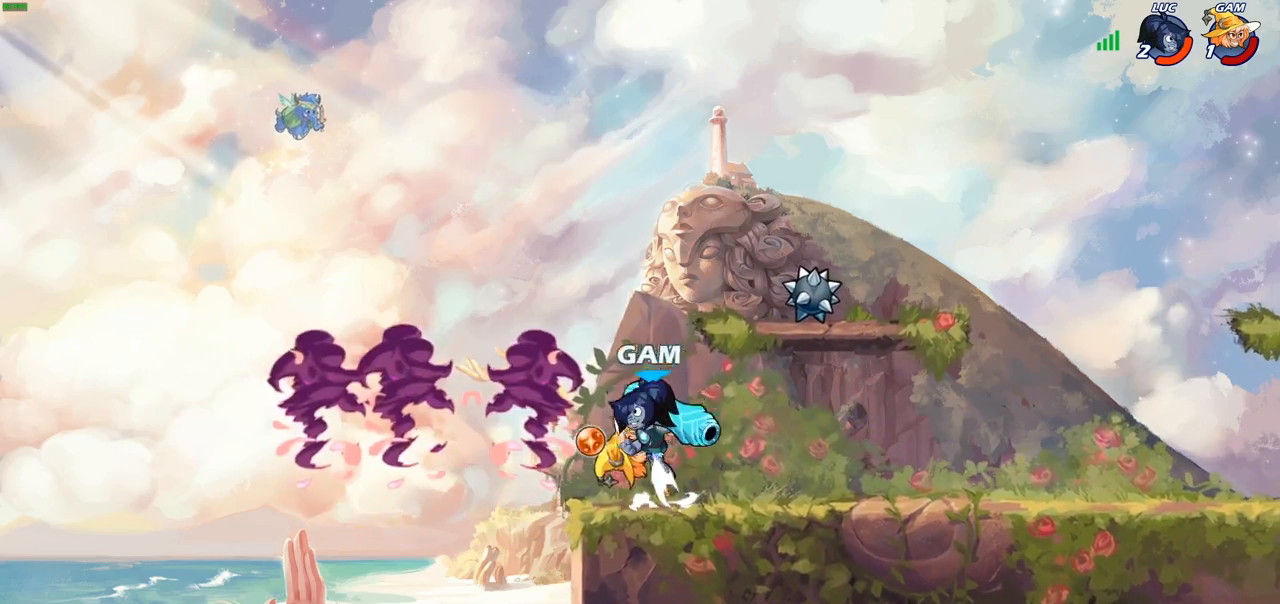
{"buttons": ["SQUARE"], "left_stick": "center", "right_stick": "center", "events": [[33, "left_stick", "up-right"], [83, "CROSS", "up"], [183, "left_stick", "down-right"], [250, "R2", "up"], [283, "left_stick", "down-left"], [383, "left_stick", "center"], [417, "SQUARE", "down"]]}
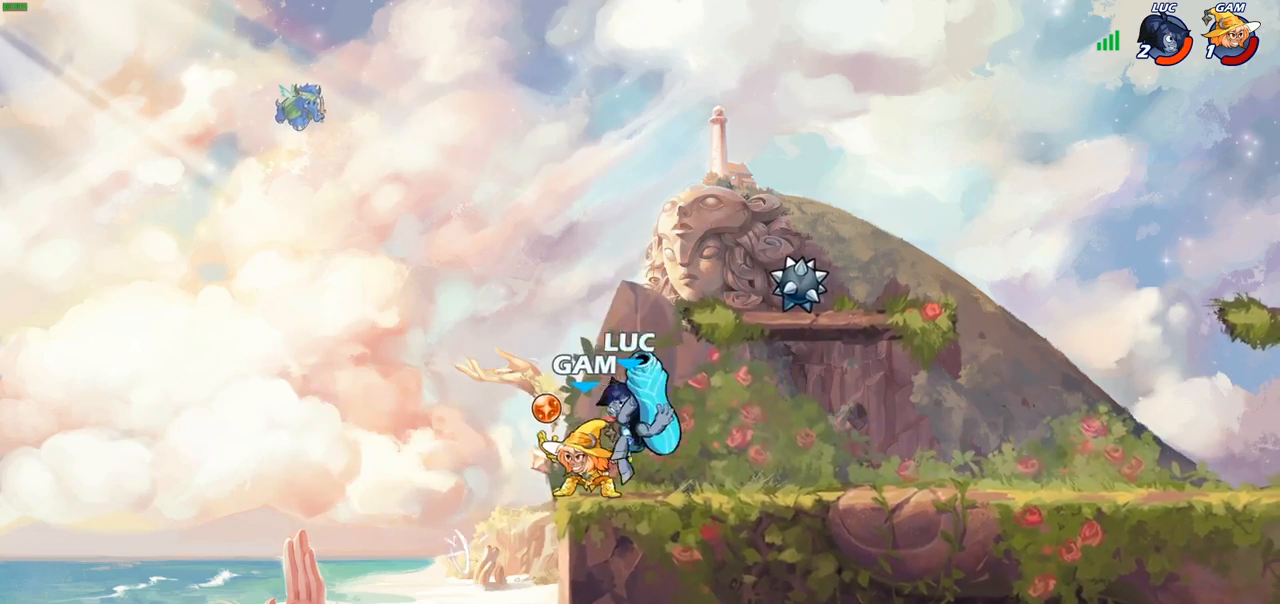
{"buttons": [], "left_stick": "center", "right_stick": "center", "events": [[50, "SQUARE", "up"]]}
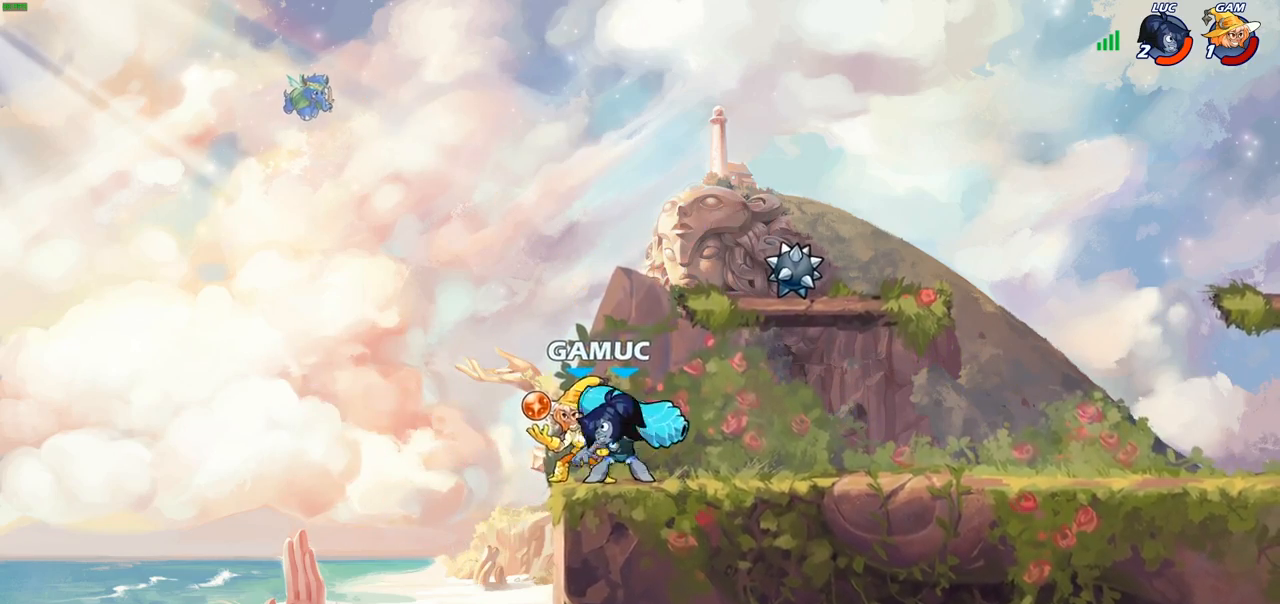
{"buttons": [], "left_stick": "center", "right_stick": "center", "events": [[17, "SQUARE", "down"], [100, "SQUARE", "up"], [200, "SQUARE", "down"], [283, "SQUARE", "up"]]}
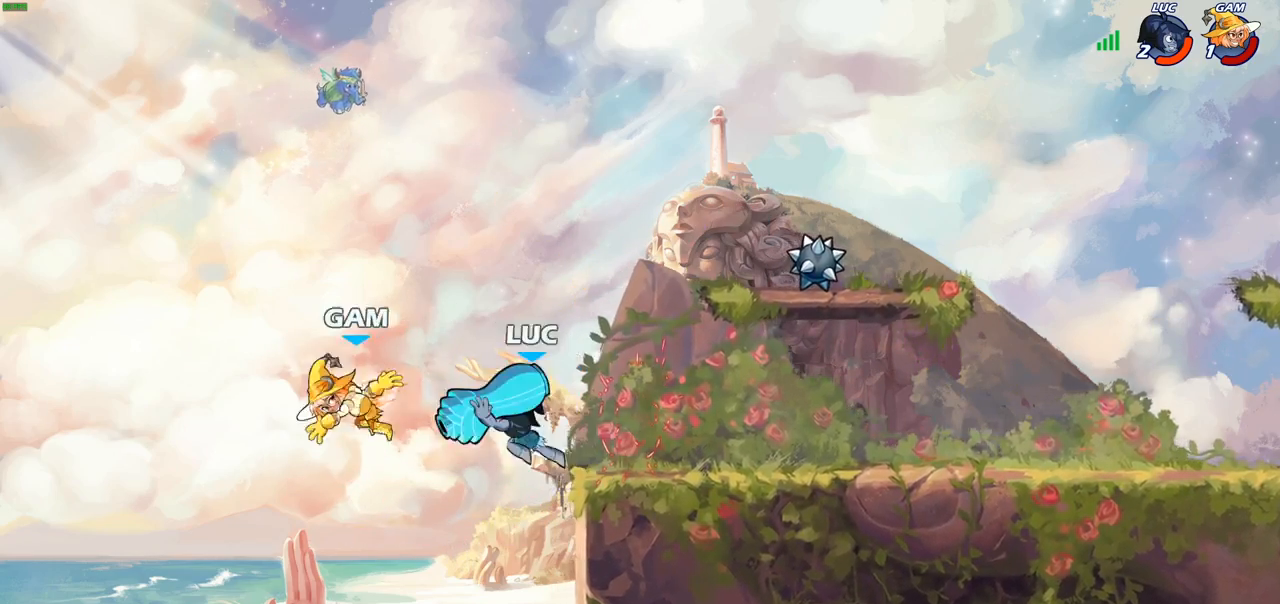
{"buttons": [], "left_stick": "left", "right_stick": "center", "events": [[450, "left_stick", "left"]]}
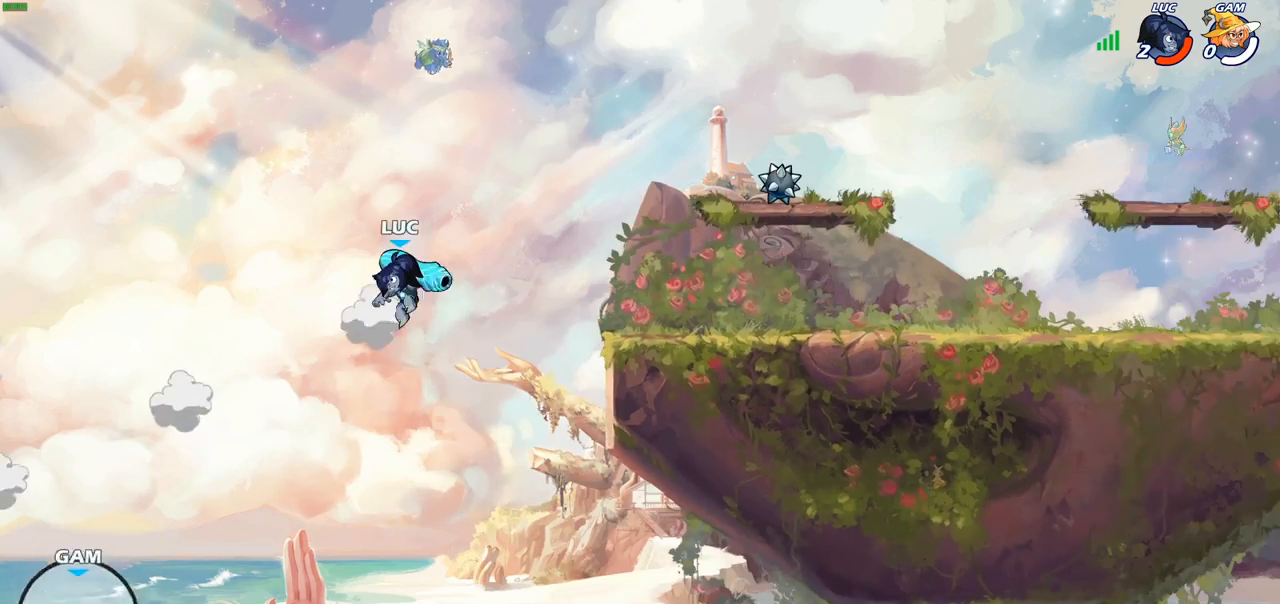
{"buttons": [], "left_stick": "center", "right_stick": "center", "events": [[117, "left_stick", "center"]]}
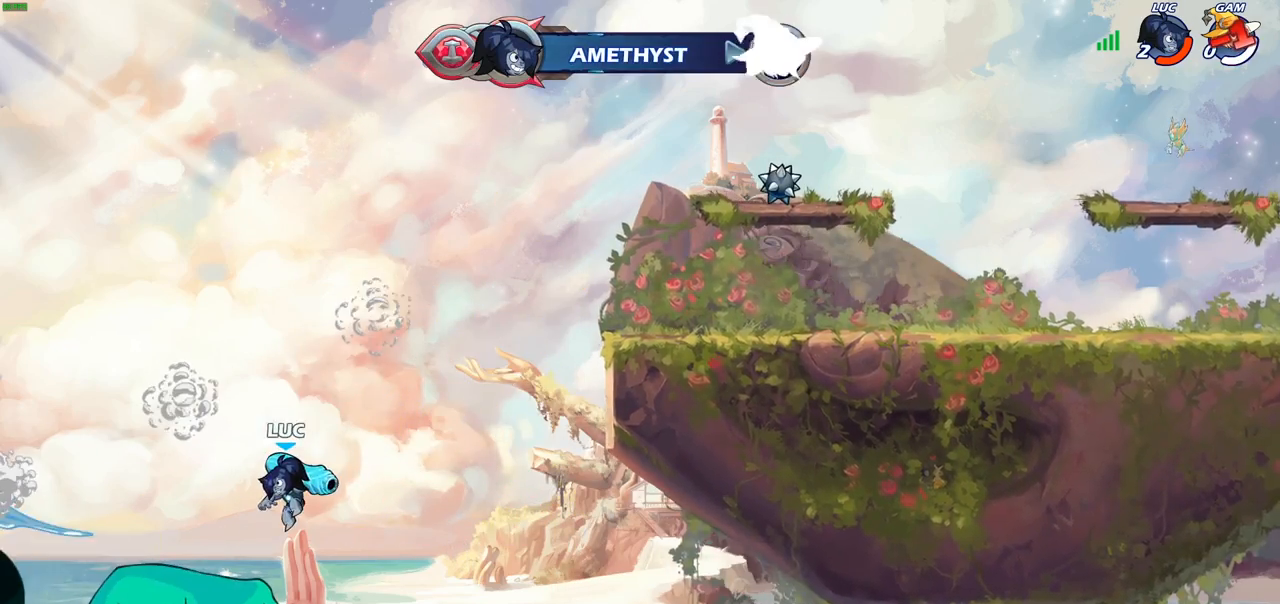
{"buttons": [], "left_stick": "center", "right_stick": "center", "events": []}
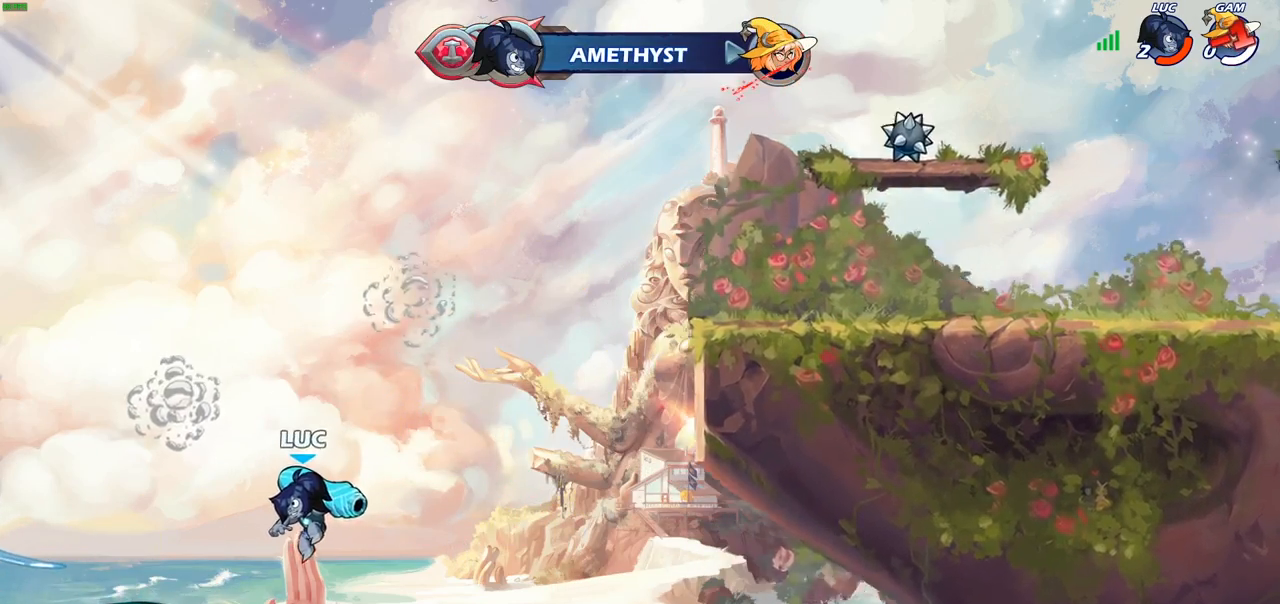
{"buttons": [], "left_stick": "center", "right_stick": "center", "events": []}
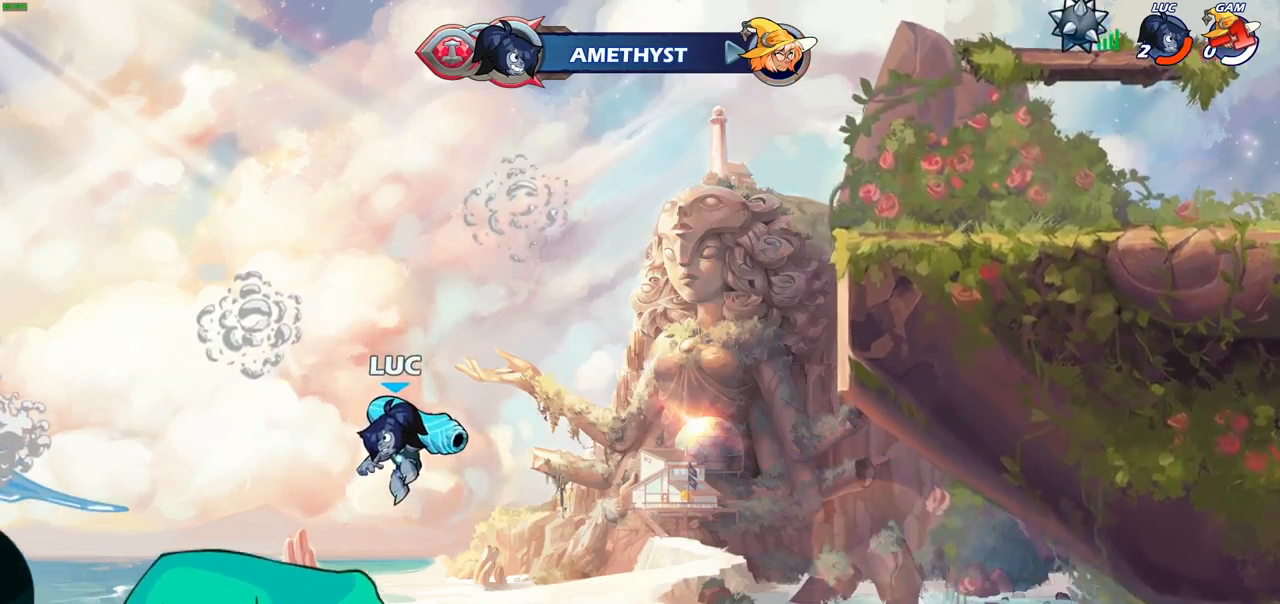
{"buttons": [], "left_stick": "center", "right_stick": "center", "events": []}
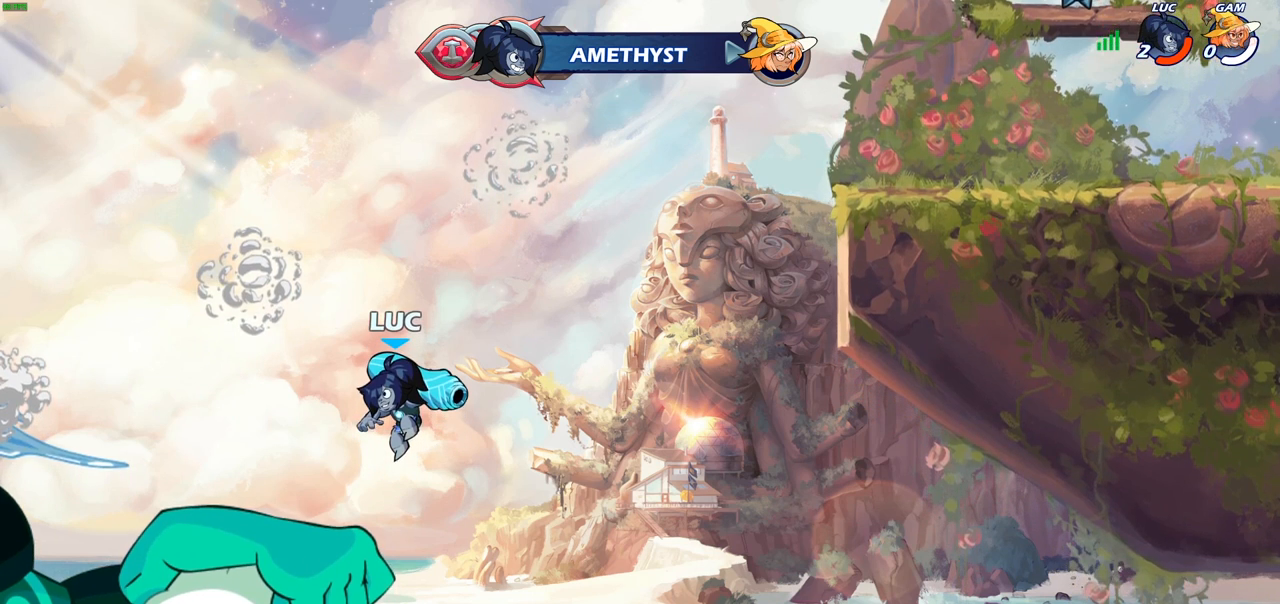
{"buttons": [], "left_stick": "center", "right_stick": "center", "events": []}
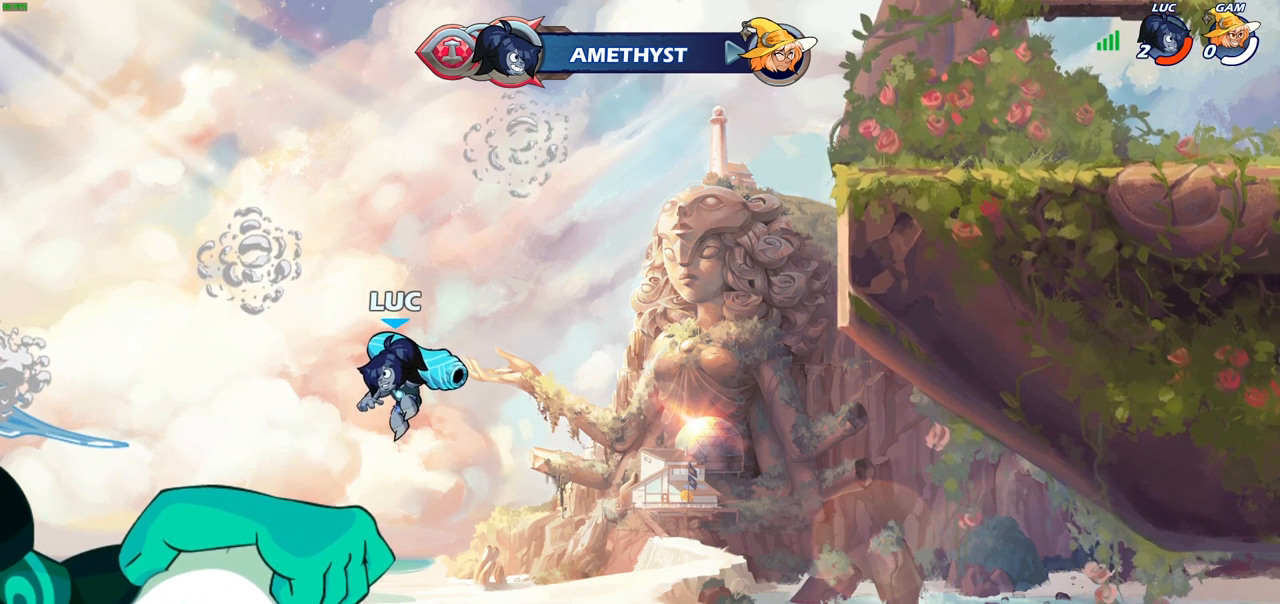
{"buttons": [], "left_stick": "center", "right_stick": "center", "events": []}
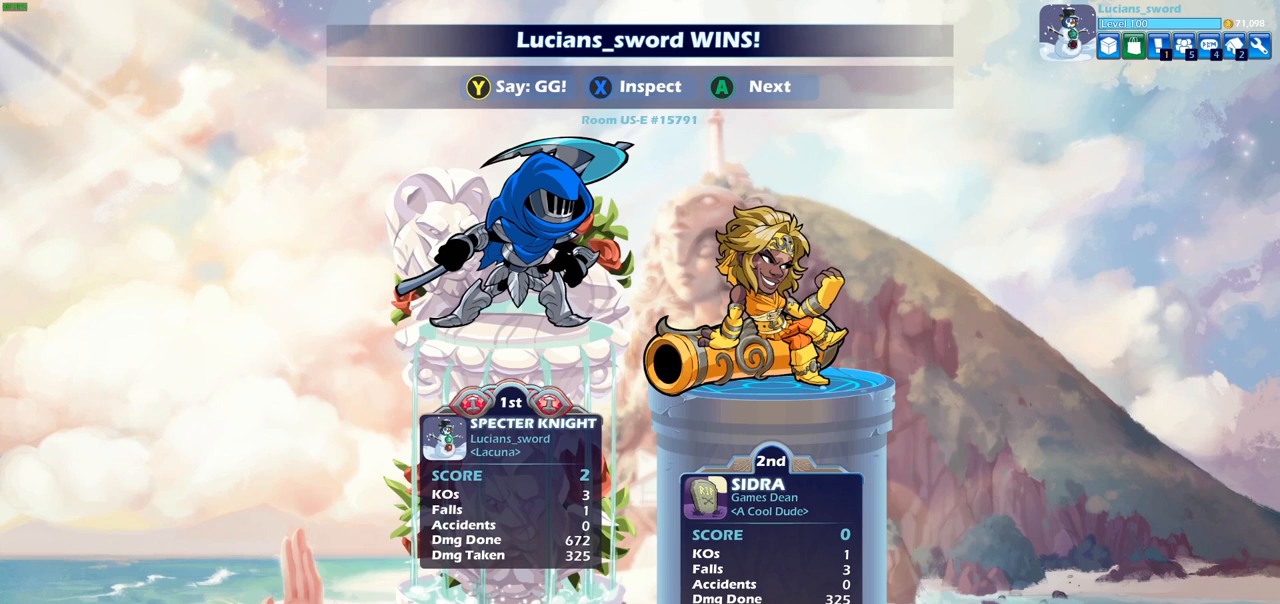
{"buttons": [], "left_stick": "center", "right_stick": "center", "events": []}
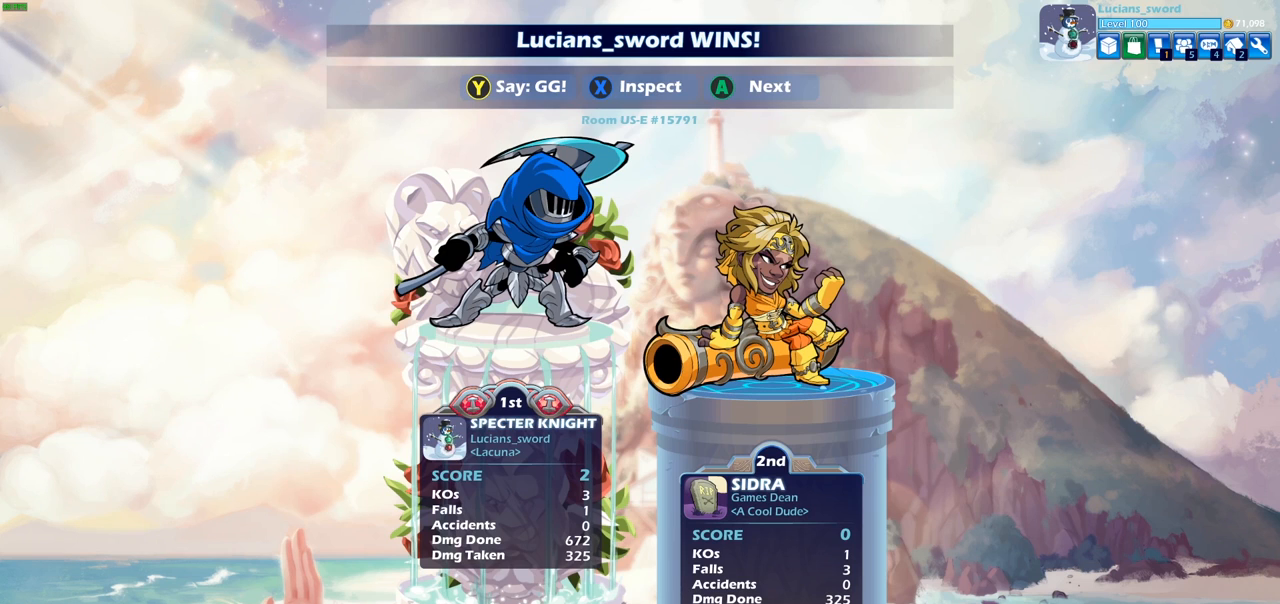
{"buttons": [], "left_stick": "center", "right_stick": "center", "events": []}
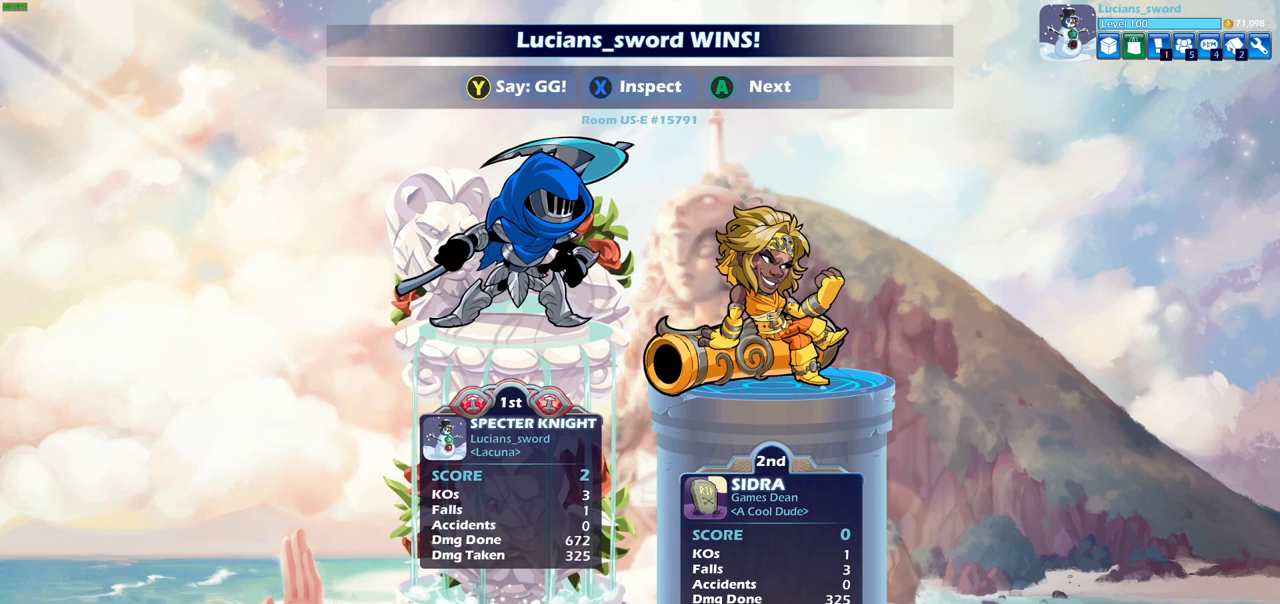
{"buttons": [], "left_stick": "center", "right_stick": "center", "events": []}
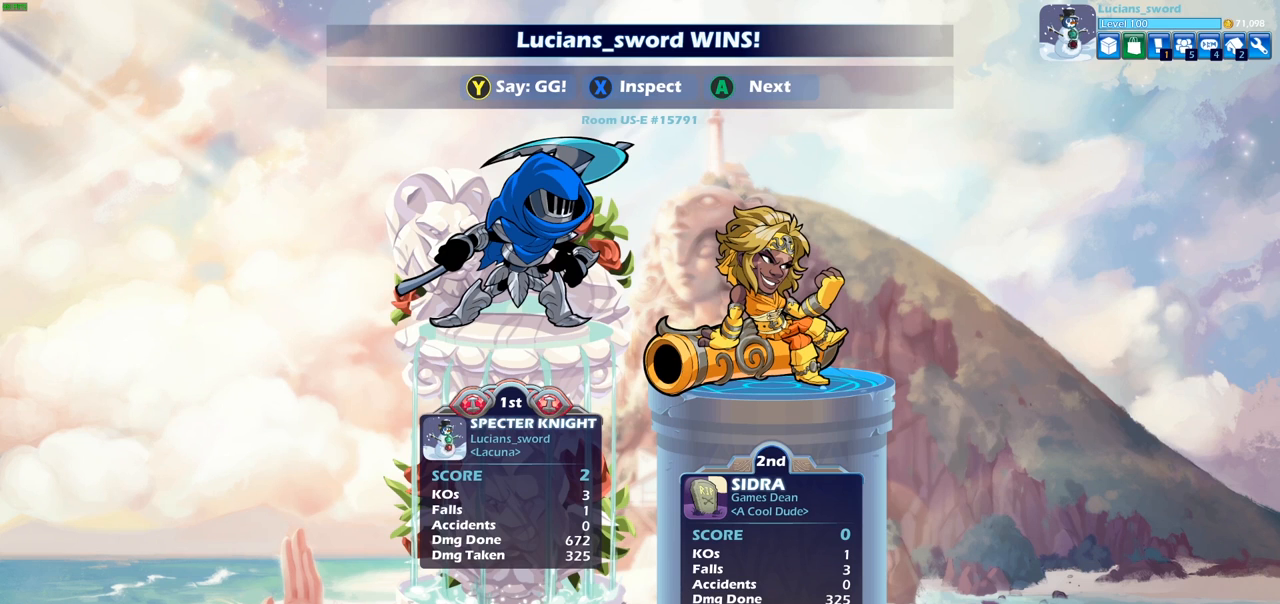
{"buttons": [], "left_stick": "center", "right_stick": "center", "events": []}
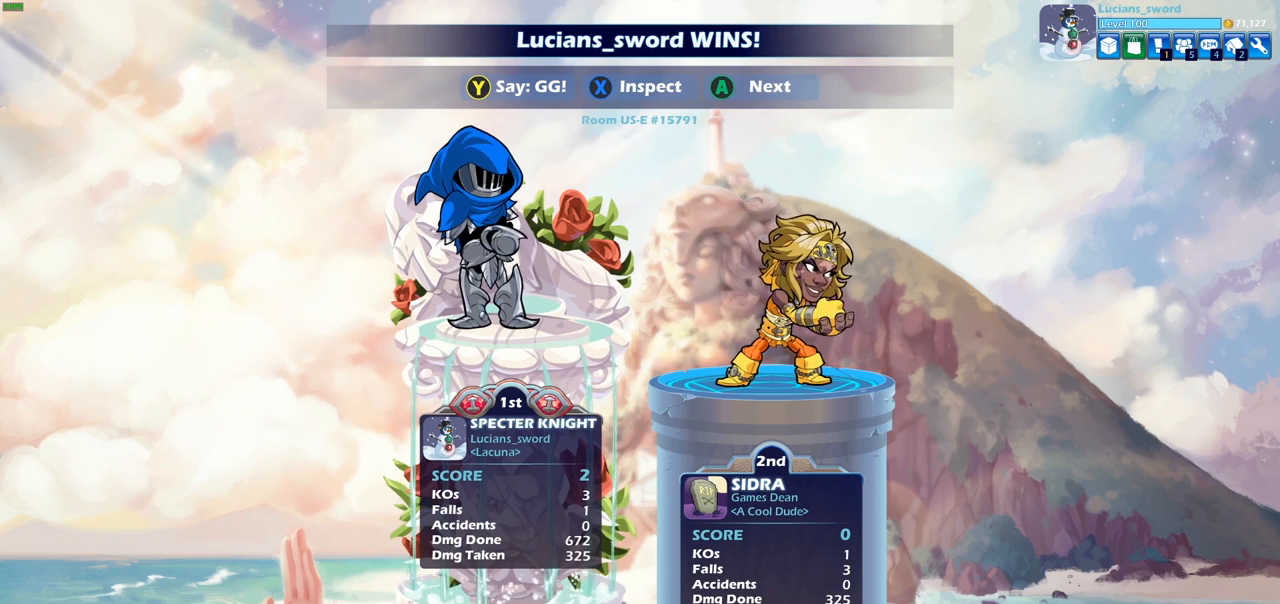
{"buttons": [], "left_stick": "center", "right_stick": "center", "events": [[100, "TRIANGLE", "down"], [217, "TRIANGLE", "up"], [300, "TRIANGLE", "down"], [400, "TRIANGLE", "up"]]}
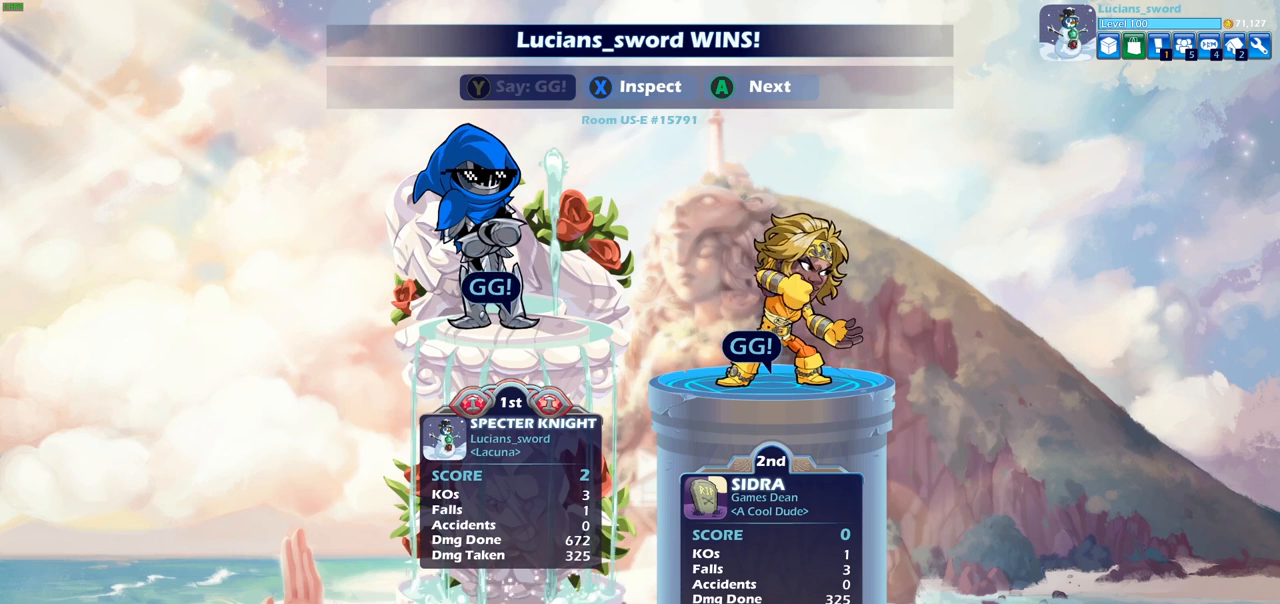
{"buttons": [], "left_stick": "center", "right_stick": "center", "events": [[17, "TRIANGLE", "down"], [117, "TRIANGLE", "up"]]}
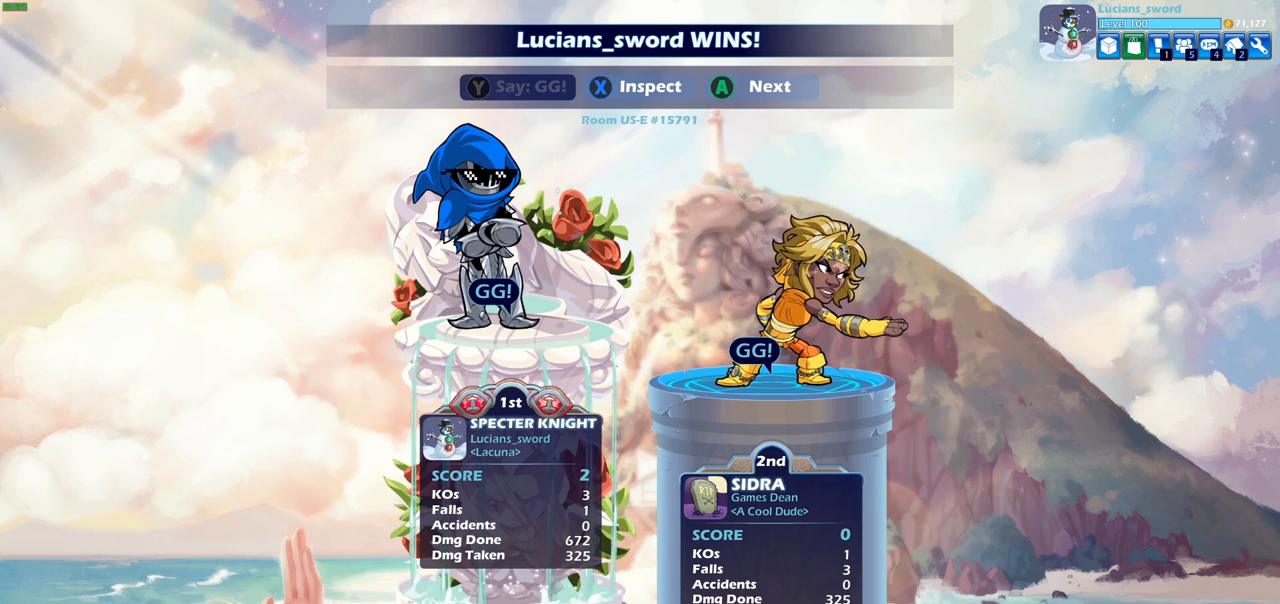
{"buttons": ["TRIANGLE"], "left_stick": "center", "right_stick": "center", "events": [[150, "TRIANGLE", "down"], [233, "TRIANGLE", "up"], [433, "TRIANGLE", "down"]]}
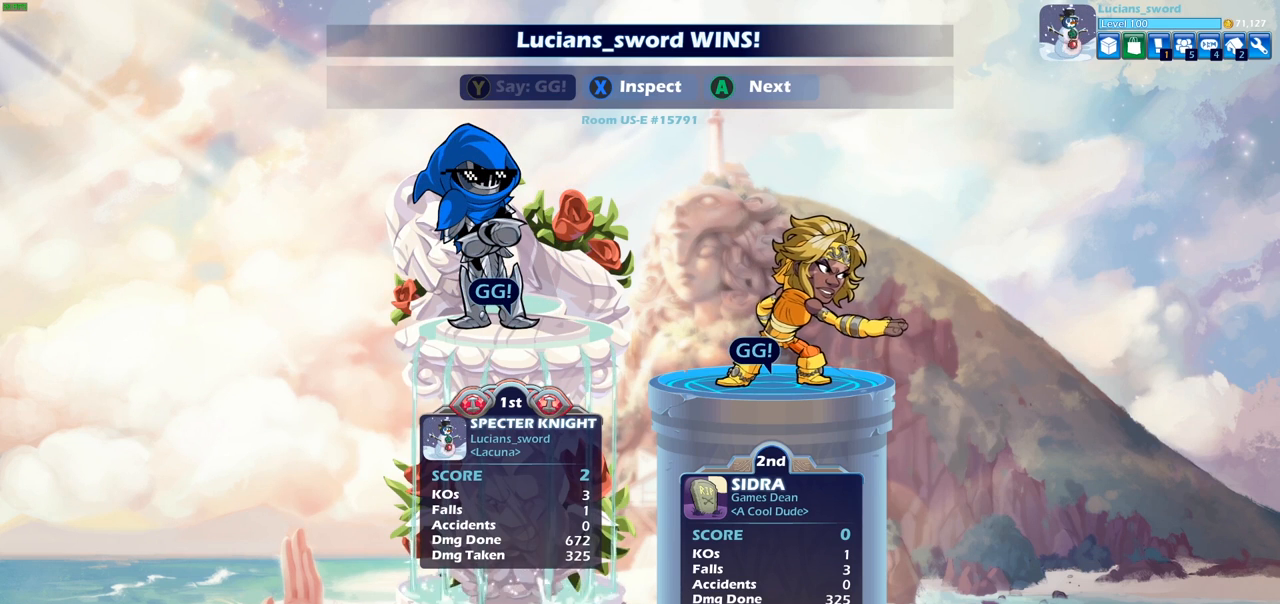
{"buttons": [], "left_stick": "center", "right_stick": "center", "events": [[67, "TRIANGLE", "up"], [183, "TRIANGLE", "down"], [267, "TRIANGLE", "up"]]}